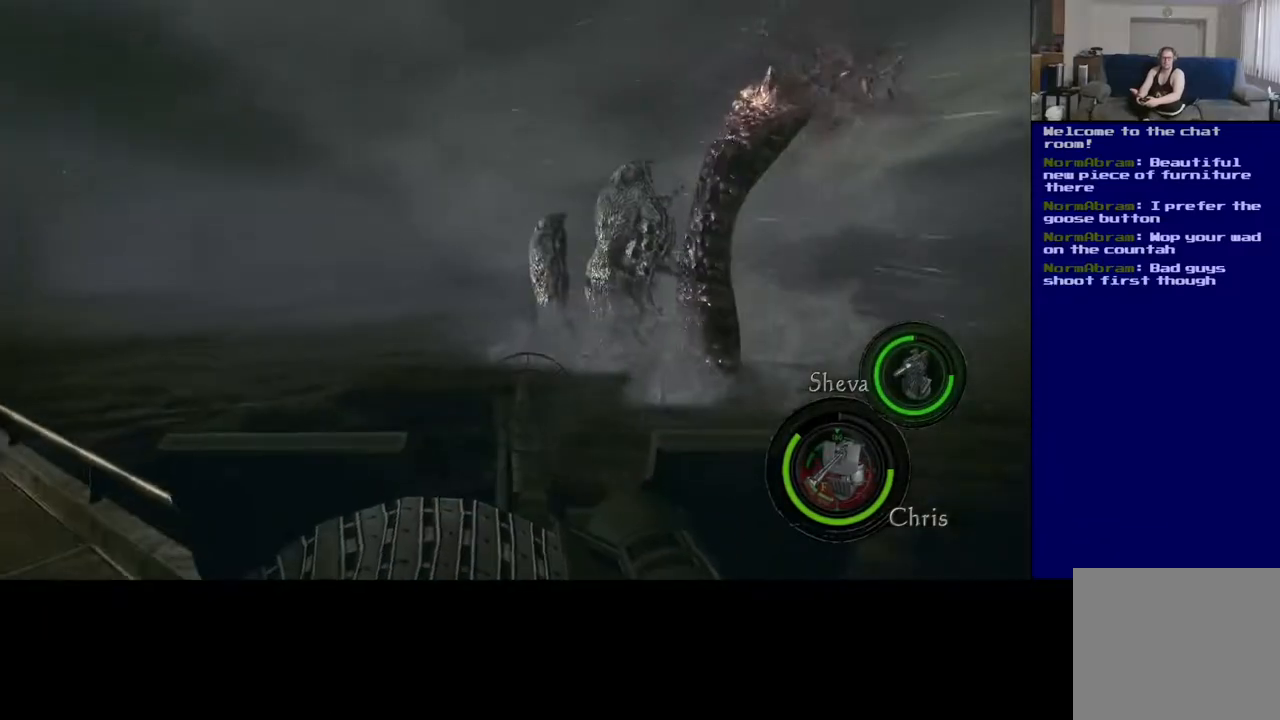
Gameplay with a controller (Xbox layout); each line is a JSON object with the inputs held at the frame after it. "events" lists button and stick changes between this image and that frame as [ms after this image, input, new state], when the widget could be followed in between.
{"buttons": ["L2", "R2"], "left_stick": "center", "right_stick": "right", "events": [[33, "R2", "down"], [167, "right_stick", "right"]]}
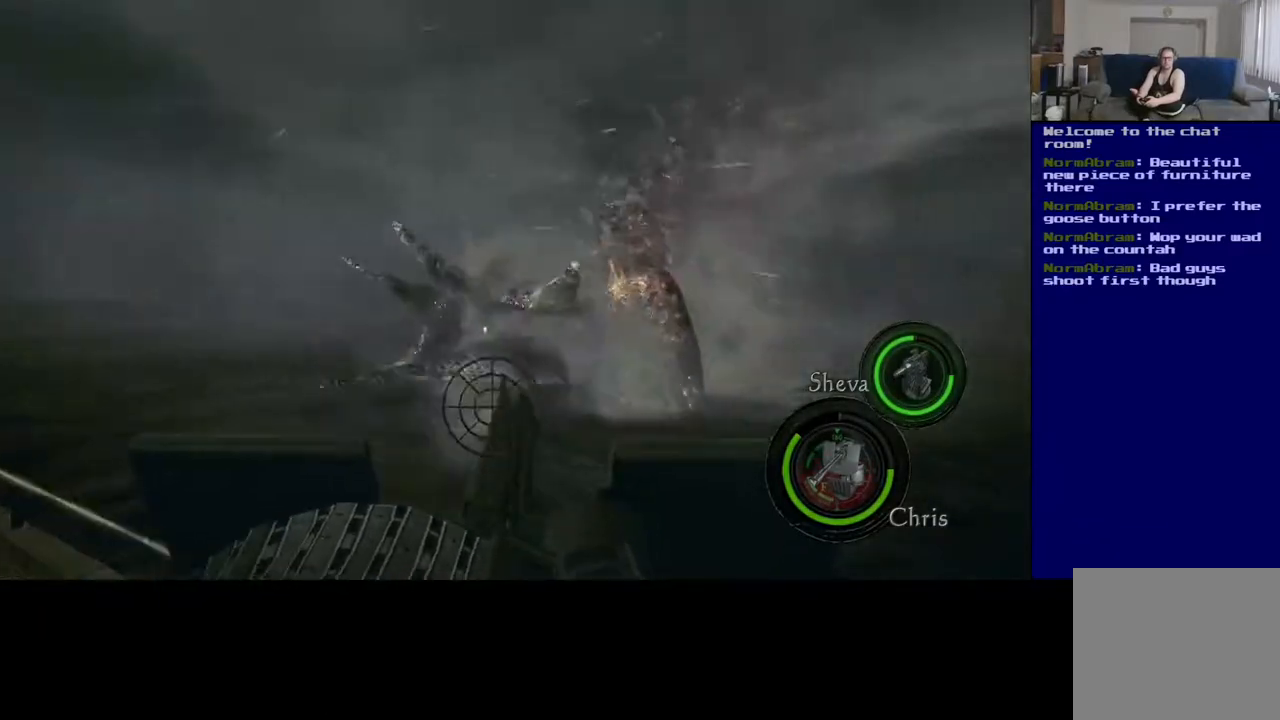
{"buttons": ["L2"], "left_stick": "center", "right_stick": "center", "events": [[50, "right_stick", "down-right"], [150, "right_stick", "center"], [467, "R2", "up"]]}
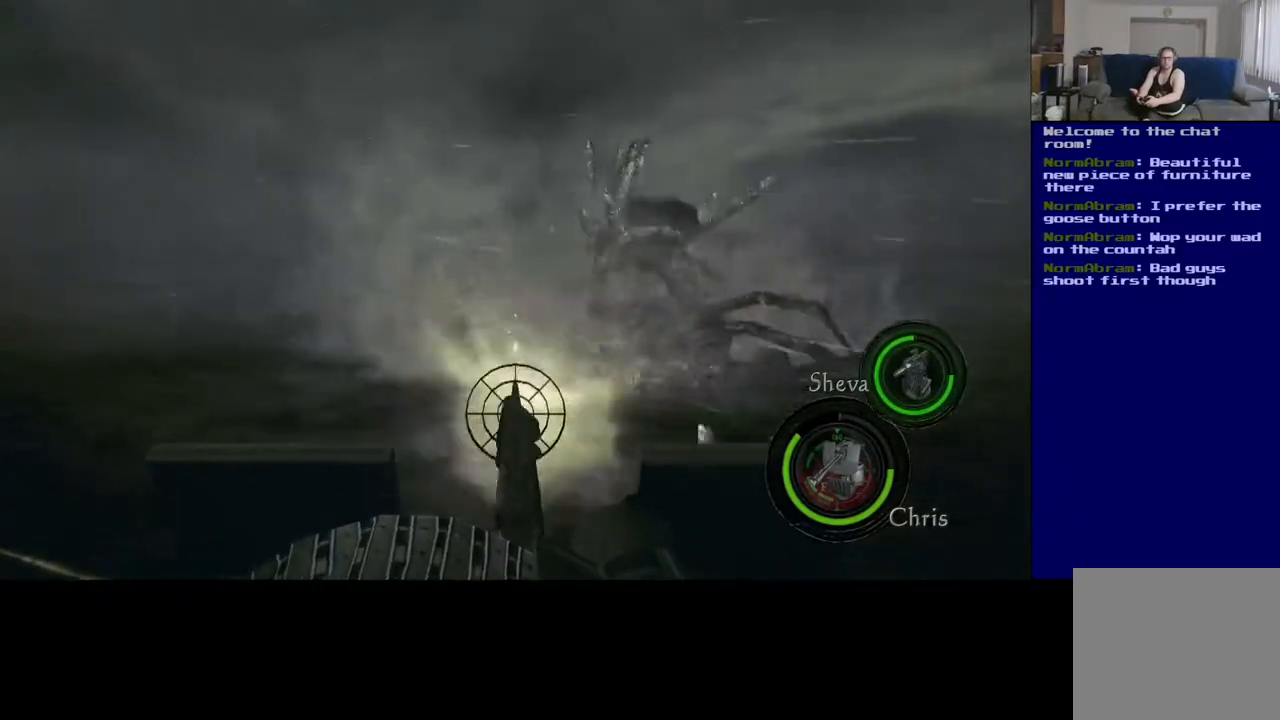
{"buttons": ["L2", "R2"], "left_stick": "center", "right_stick": "down-right", "events": [[33, "right_stick", "down-right"], [83, "R2", "down"], [167, "right_stick", "right"], [433, "right_stick", "down-right"]]}
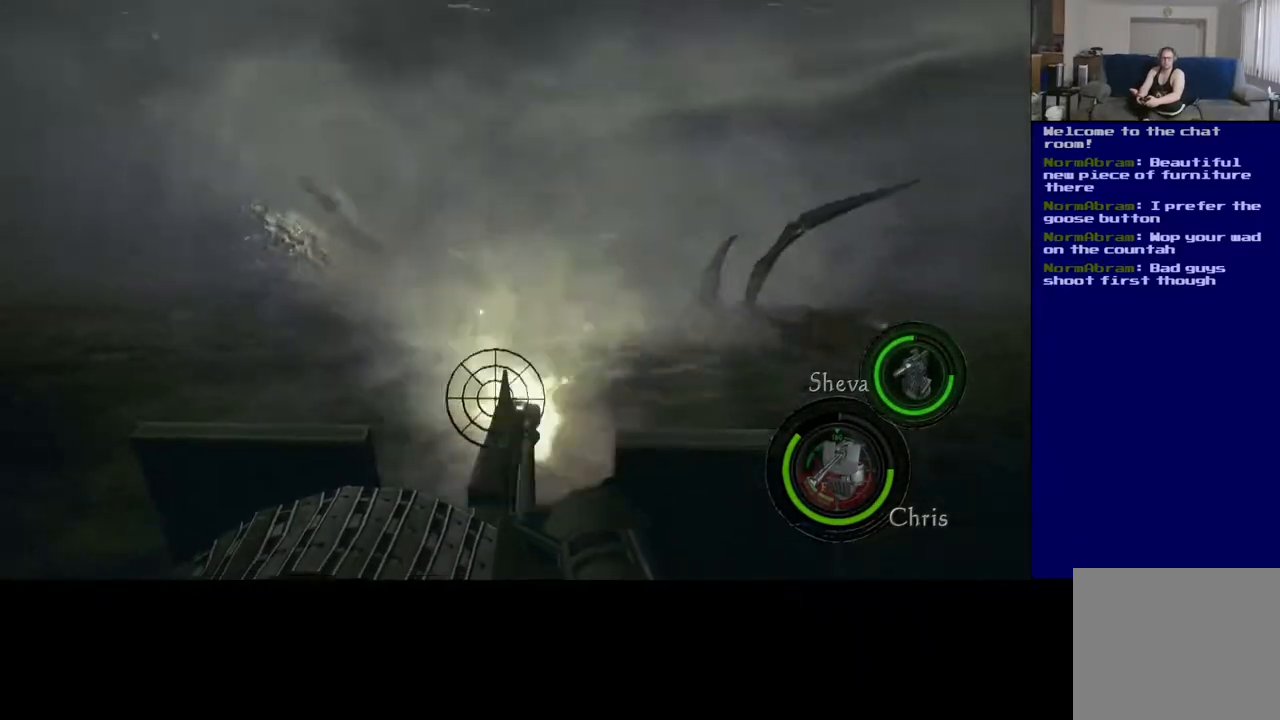
{"buttons": ["L2"], "left_stick": "center", "right_stick": "up-left", "events": [[183, "R2", "up"], [300, "right_stick", "center"], [417, "right_stick", "up-left"]]}
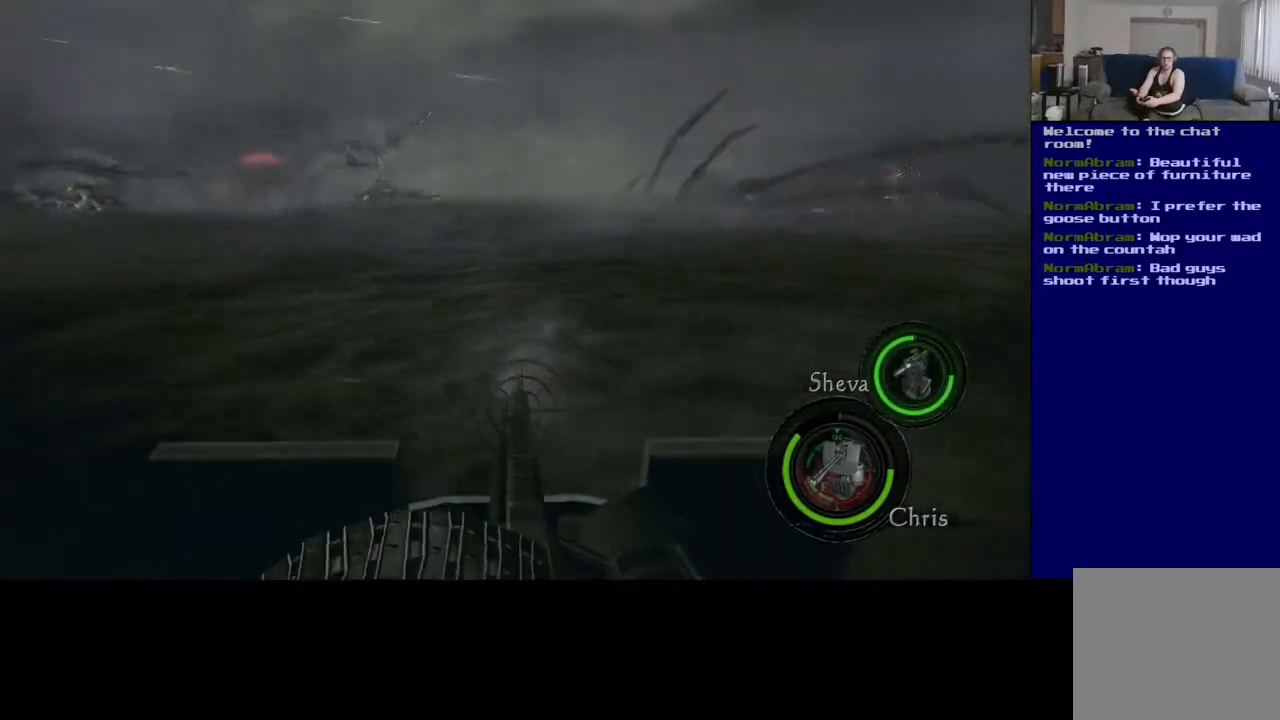
{"buttons": ["L2", "R2"], "left_stick": "center", "right_stick": "left", "events": [[183, "R2", "down"], [467, "right_stick", "left"]]}
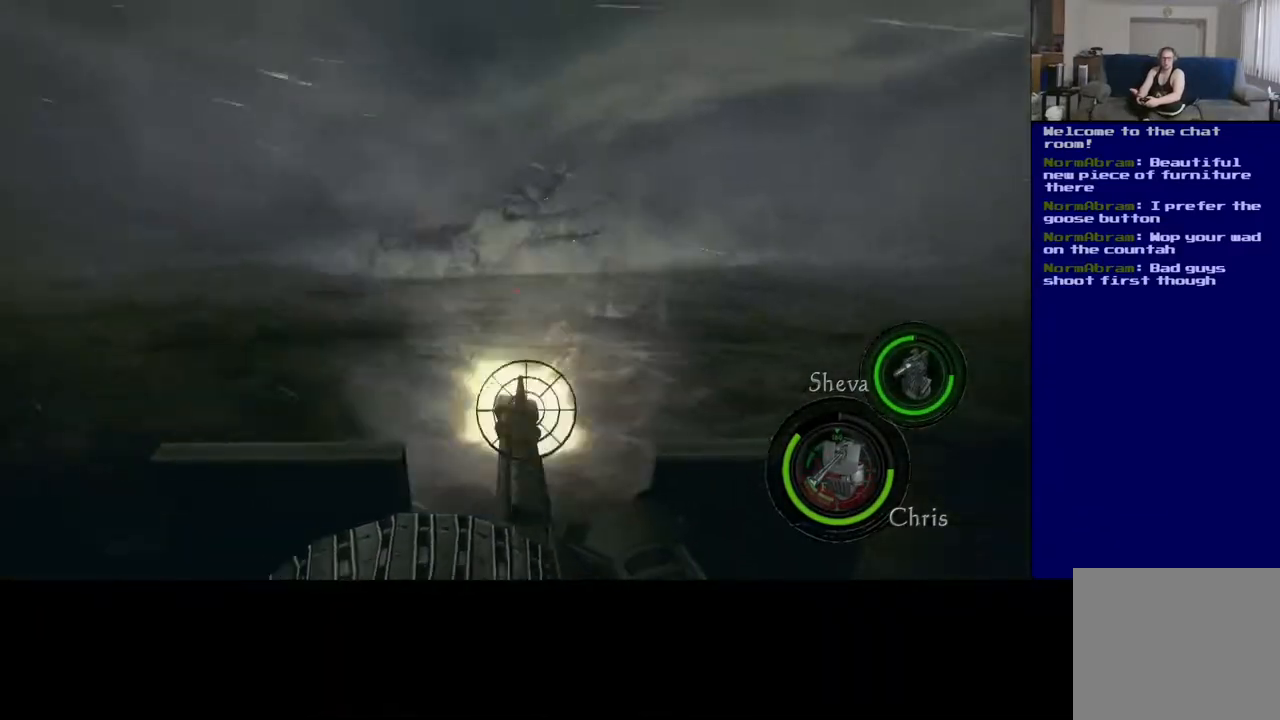
{"buttons": ["L2", "R2"], "left_stick": "center", "right_stick": "center", "events": [[83, "right_stick", "center"], [267, "right_stick", "up-left"], [400, "right_stick", "center"]]}
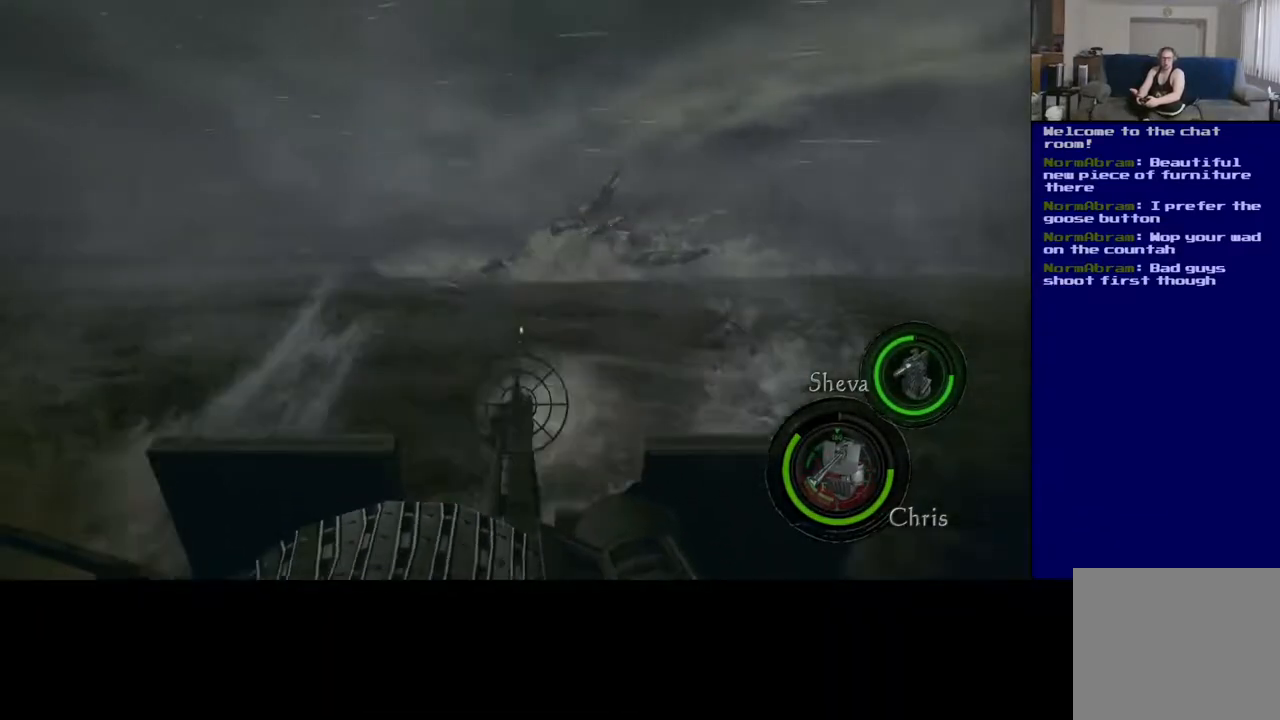
{"buttons": ["L2", "R2"], "left_stick": "center", "right_stick": "center", "events": [[17, "right_stick", "up"], [167, "right_stick", "center"]]}
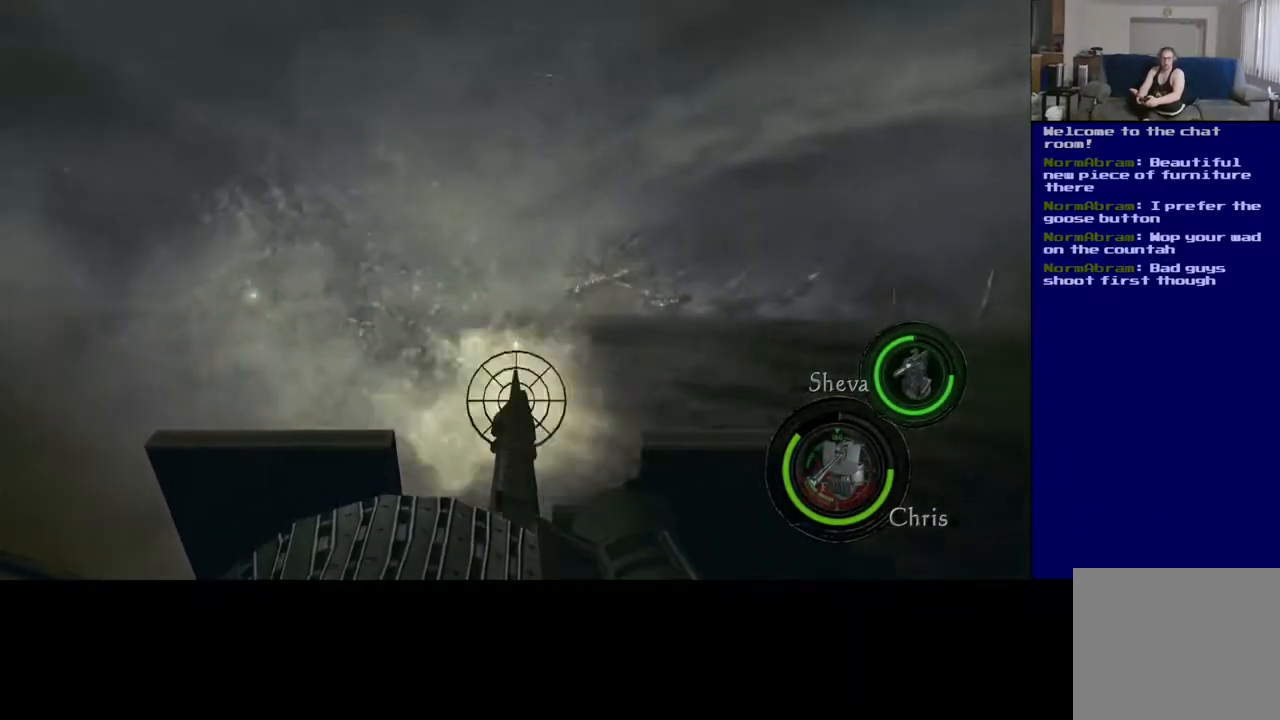
{"buttons": ["L2", "R2"], "left_stick": "center", "right_stick": "center", "events": [[283, "right_stick", "up-right"], [400, "right_stick", "center"]]}
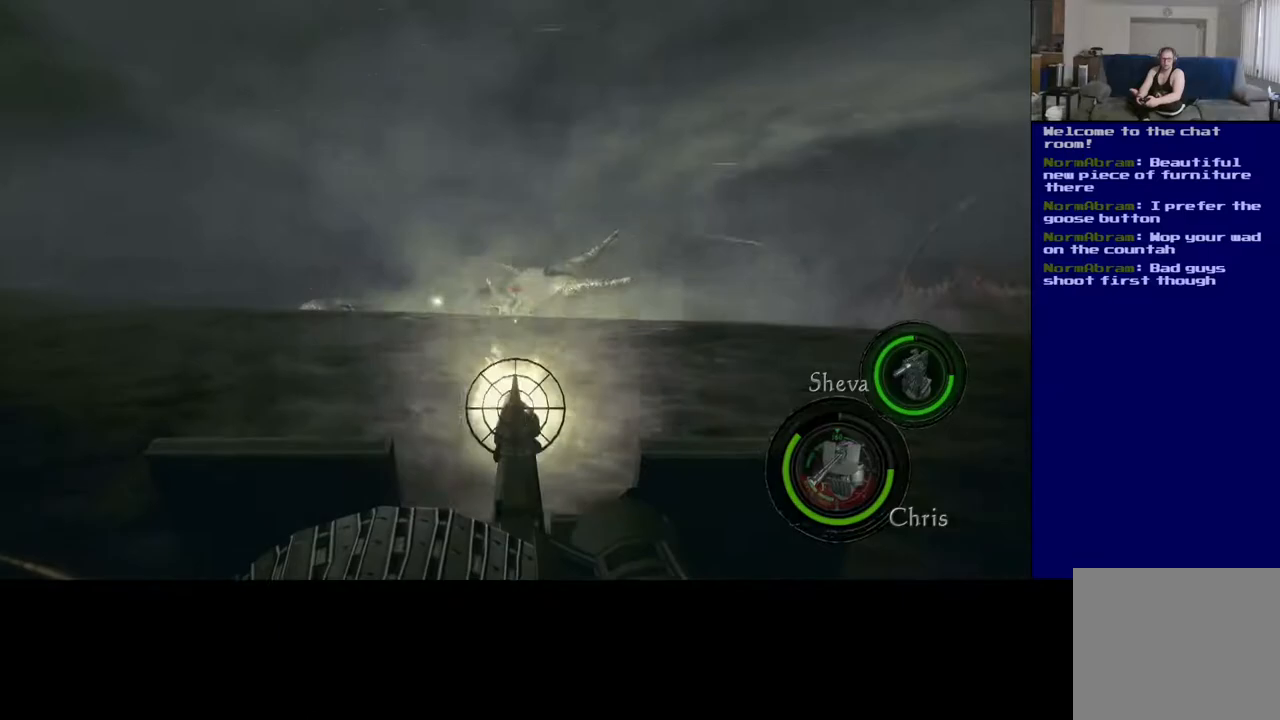
{"buttons": ["L2", "R2"], "left_stick": "center", "right_stick": "left", "events": [[83, "right_stick", "left"]]}
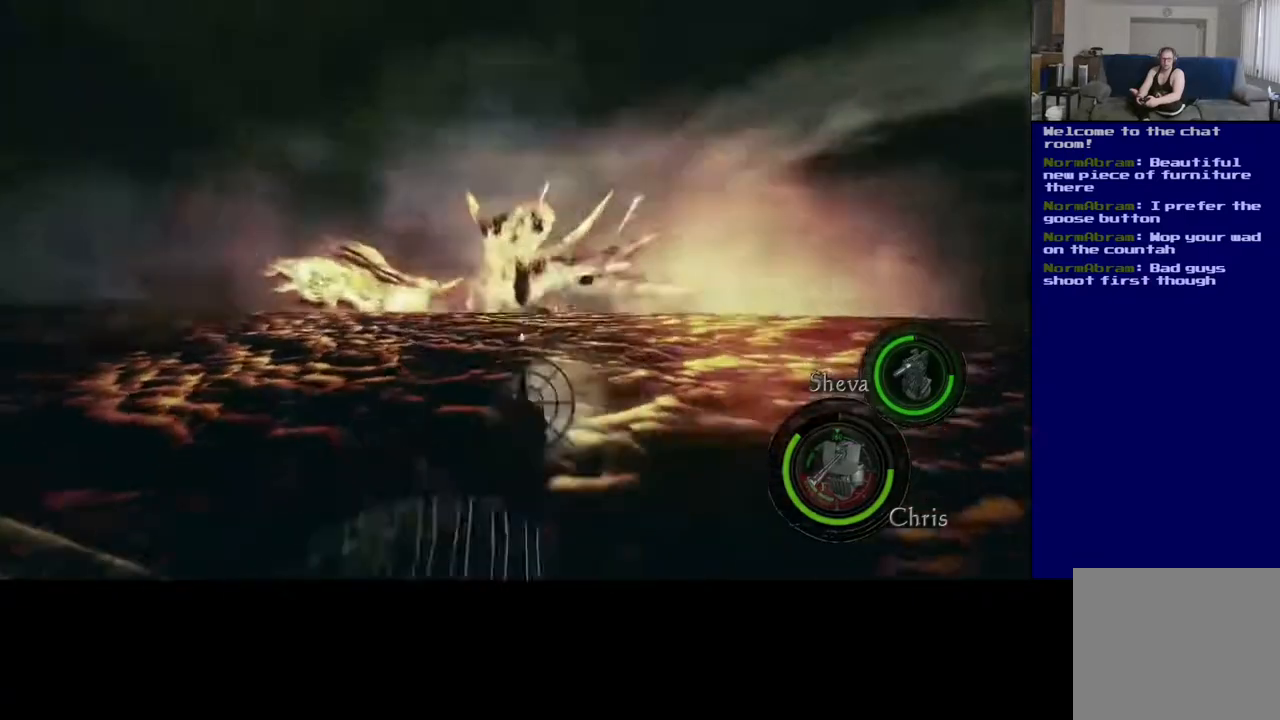
{"buttons": ["L2", "R2"], "left_stick": "center", "right_stick": "center", "events": [[150, "right_stick", "center"]]}
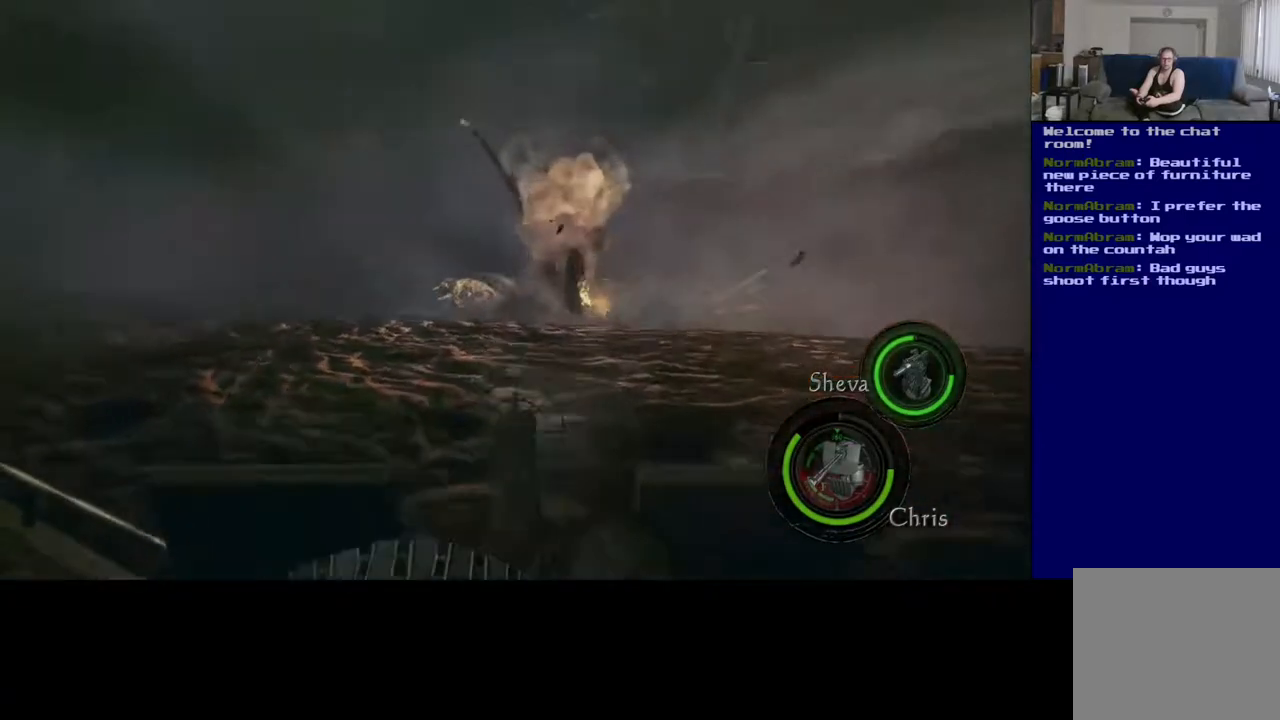
{"buttons": ["L2", "R2"], "left_stick": "center", "right_stick": "up-right", "events": [[100, "R2", "up"], [100, "right_stick", "right"], [283, "R2", "down"], [350, "right_stick", "up-right"]]}
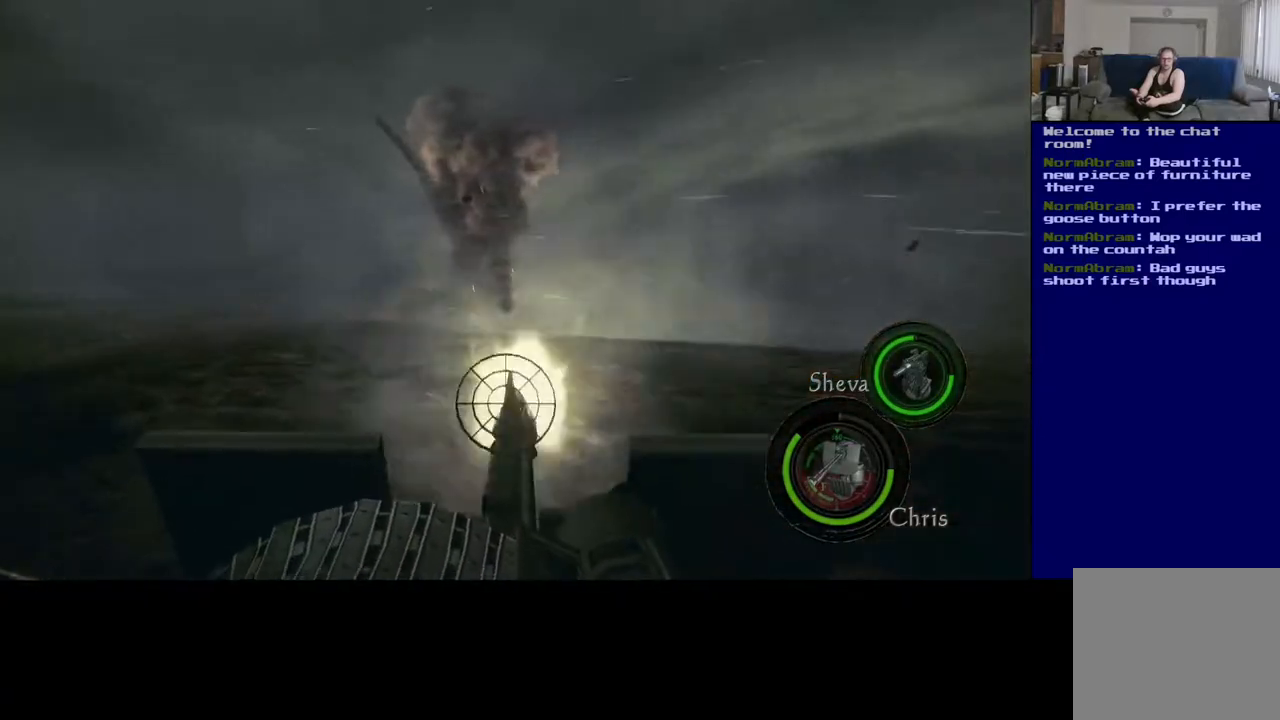
{"buttons": ["L2"], "left_stick": "center", "right_stick": "up-right", "events": [[300, "R2", "up"]]}
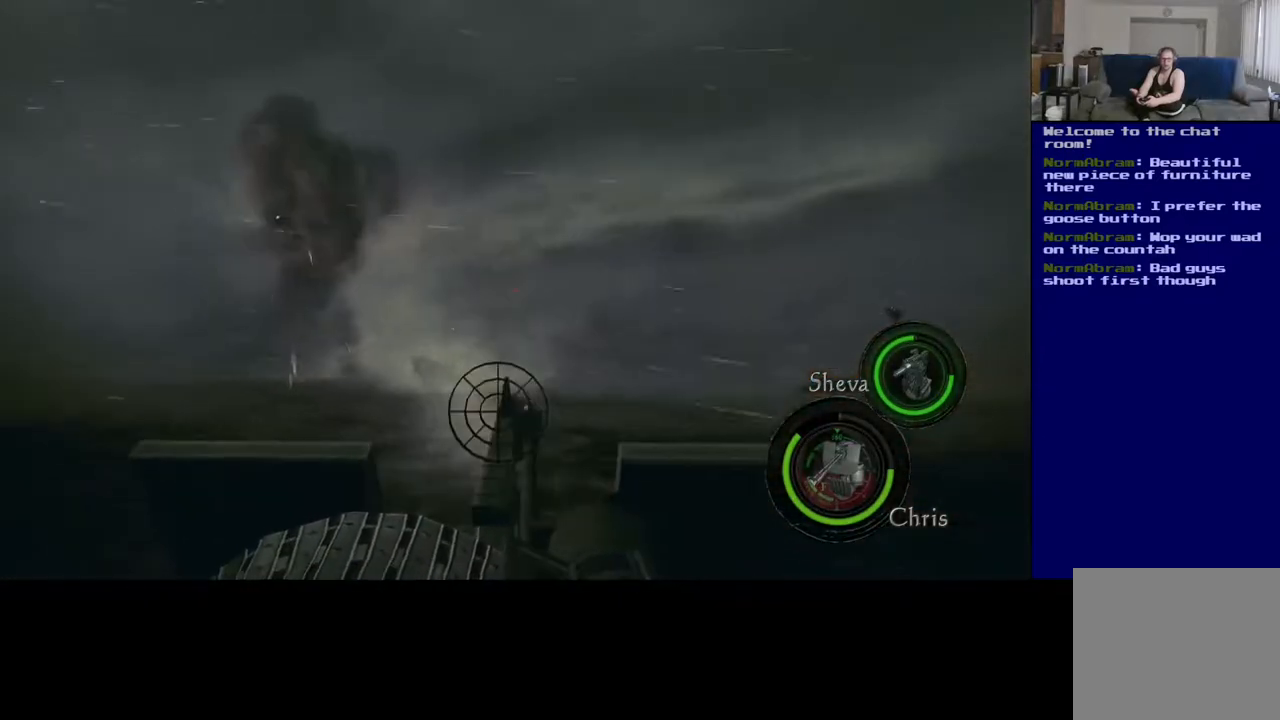
{"buttons": ["L2"], "left_stick": "center", "right_stick": "center", "events": [[167, "right_stick", "center"]]}
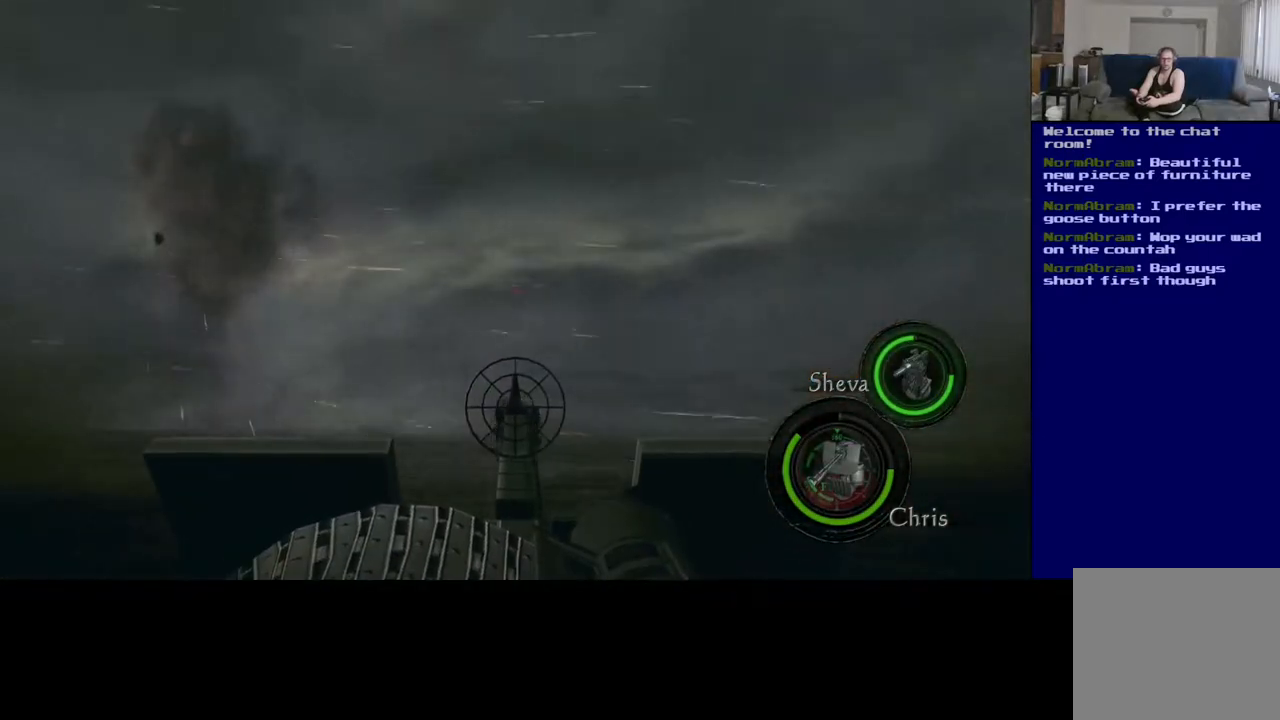
{"buttons": ["L2"], "left_stick": "center", "right_stick": "center", "events": []}
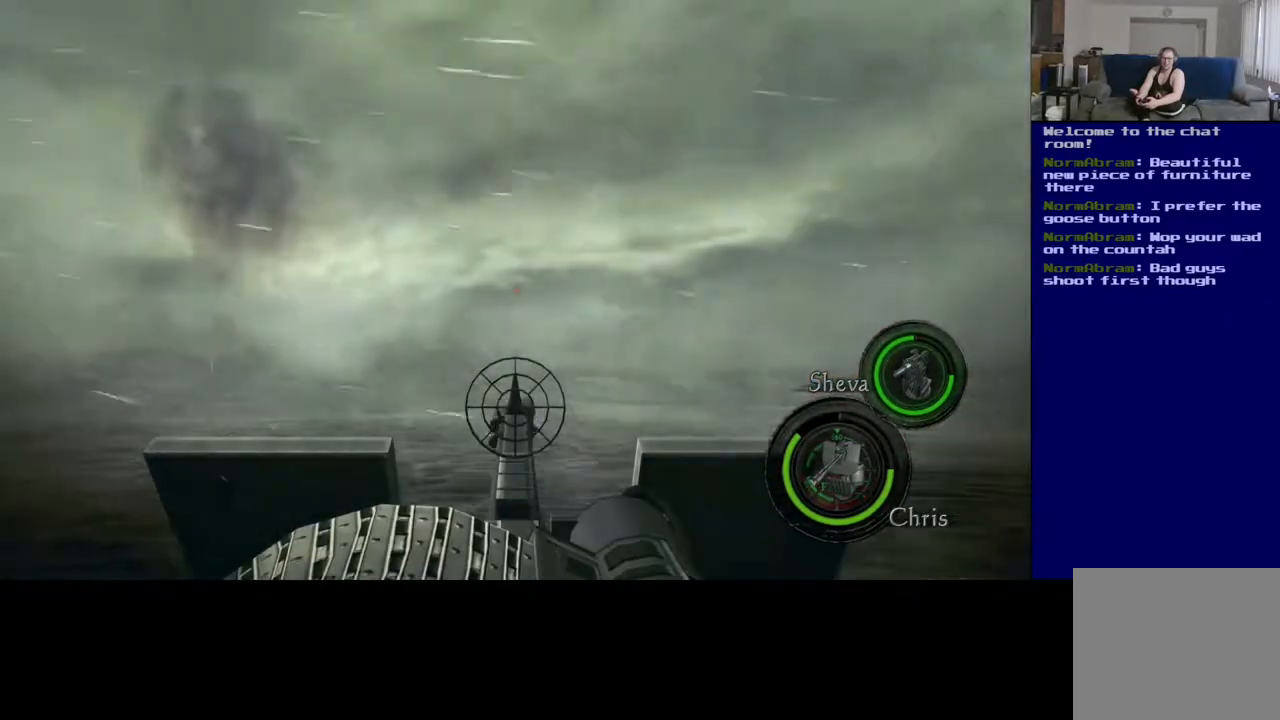
{"buttons": ["L2"], "left_stick": "center", "right_stick": "center", "events": [[200, "right_stick", "down-left"], [417, "right_stick", "center"]]}
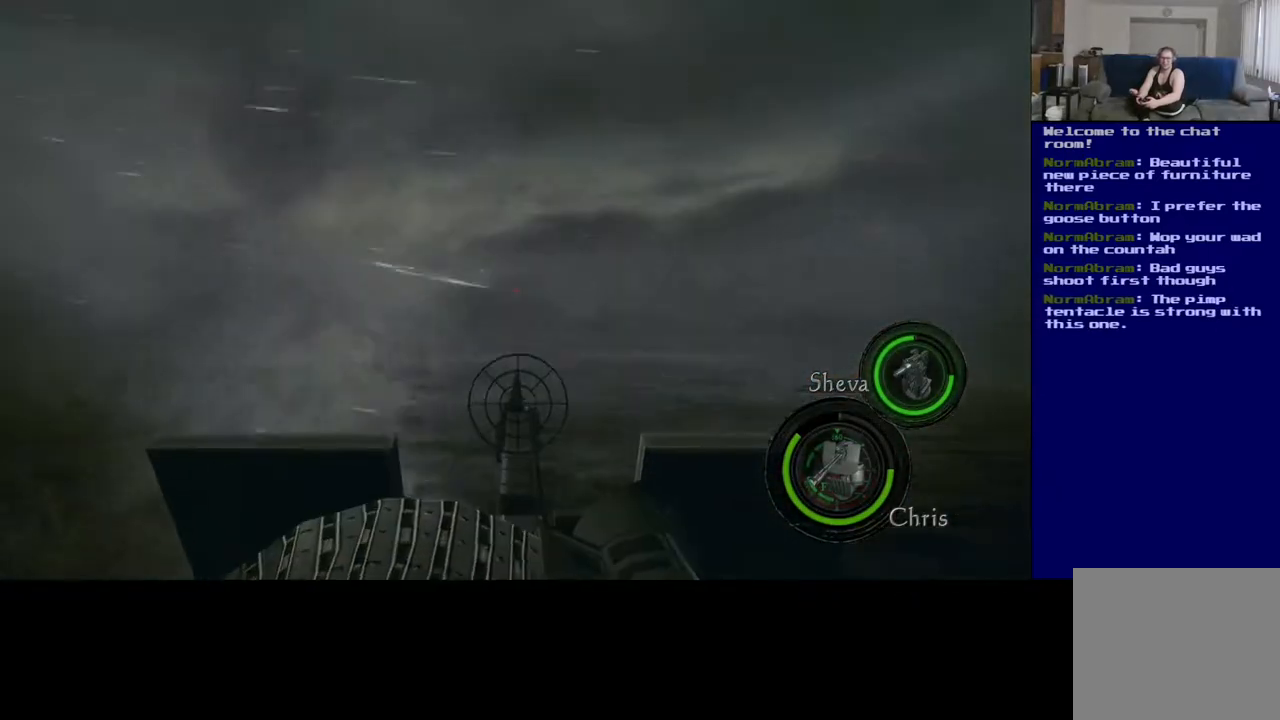
{"buttons": ["L2"], "left_stick": "center", "right_stick": "center", "events": []}
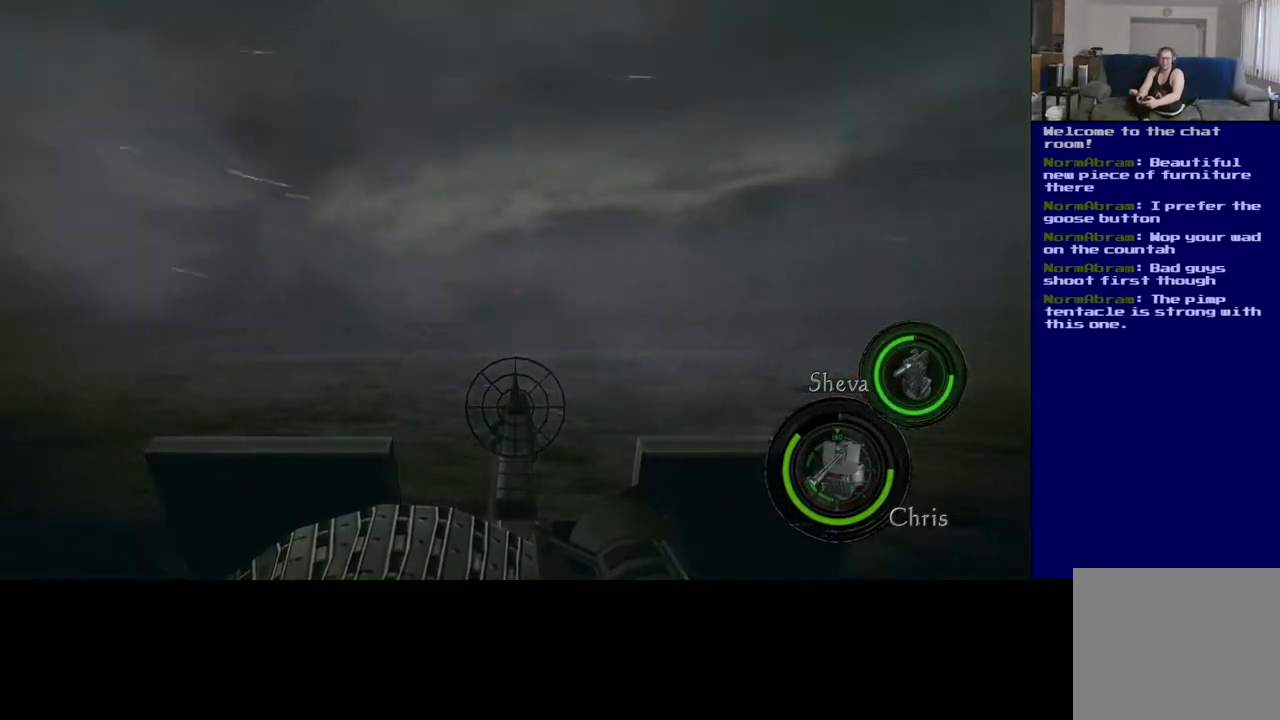
{"buttons": ["L2"], "left_stick": "center", "right_stick": "center", "events": []}
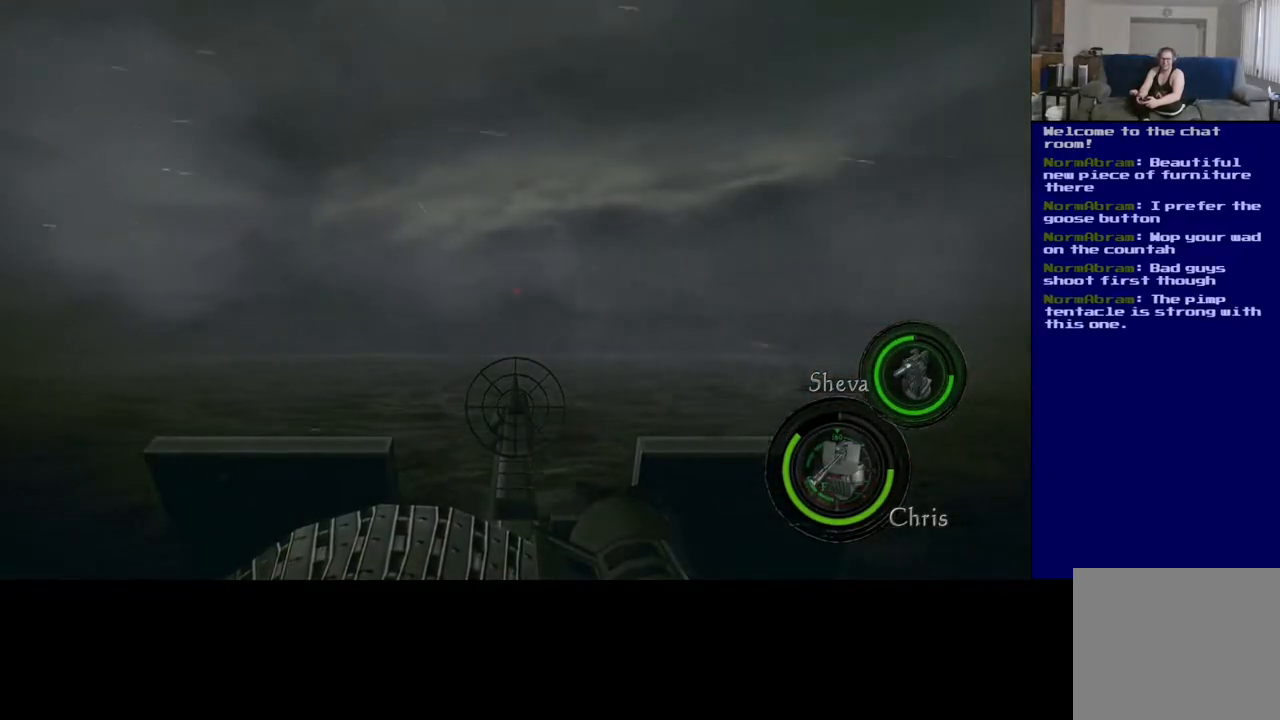
{"buttons": ["L2"], "left_stick": "center", "right_stick": "left", "events": [[433, "right_stick", "left"]]}
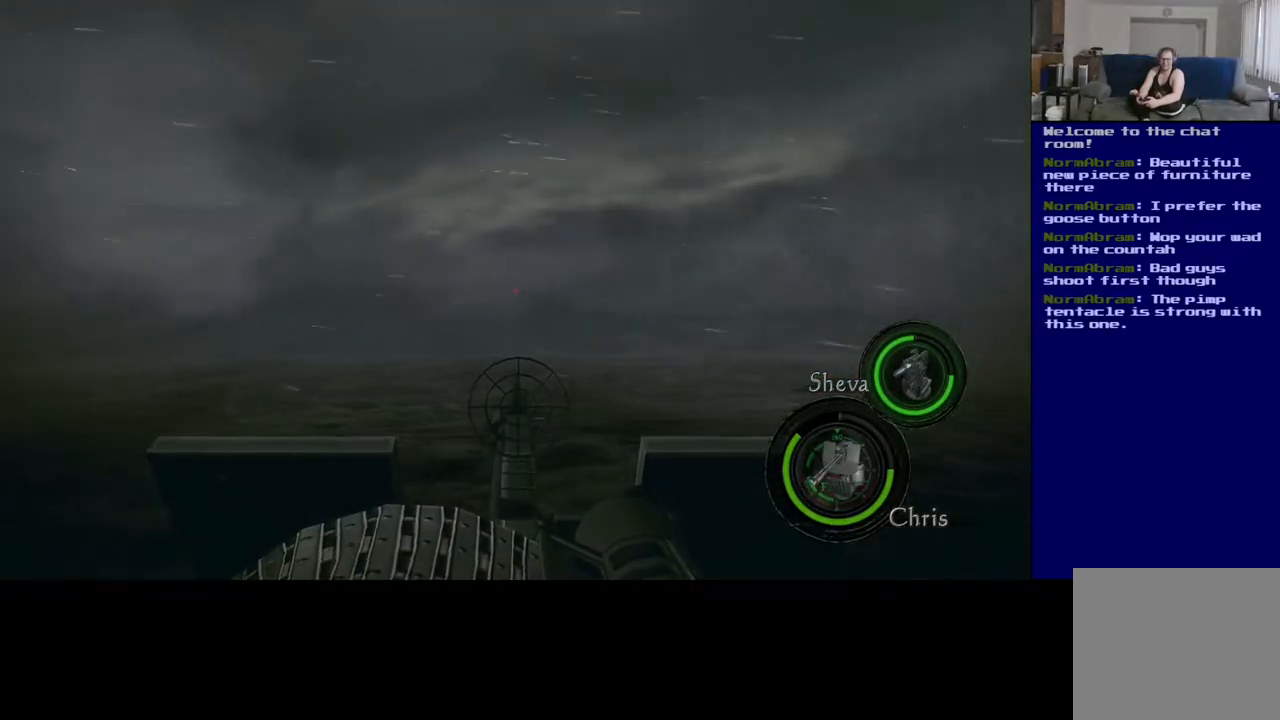
{"buttons": ["L2"], "left_stick": "center", "right_stick": "left", "events": []}
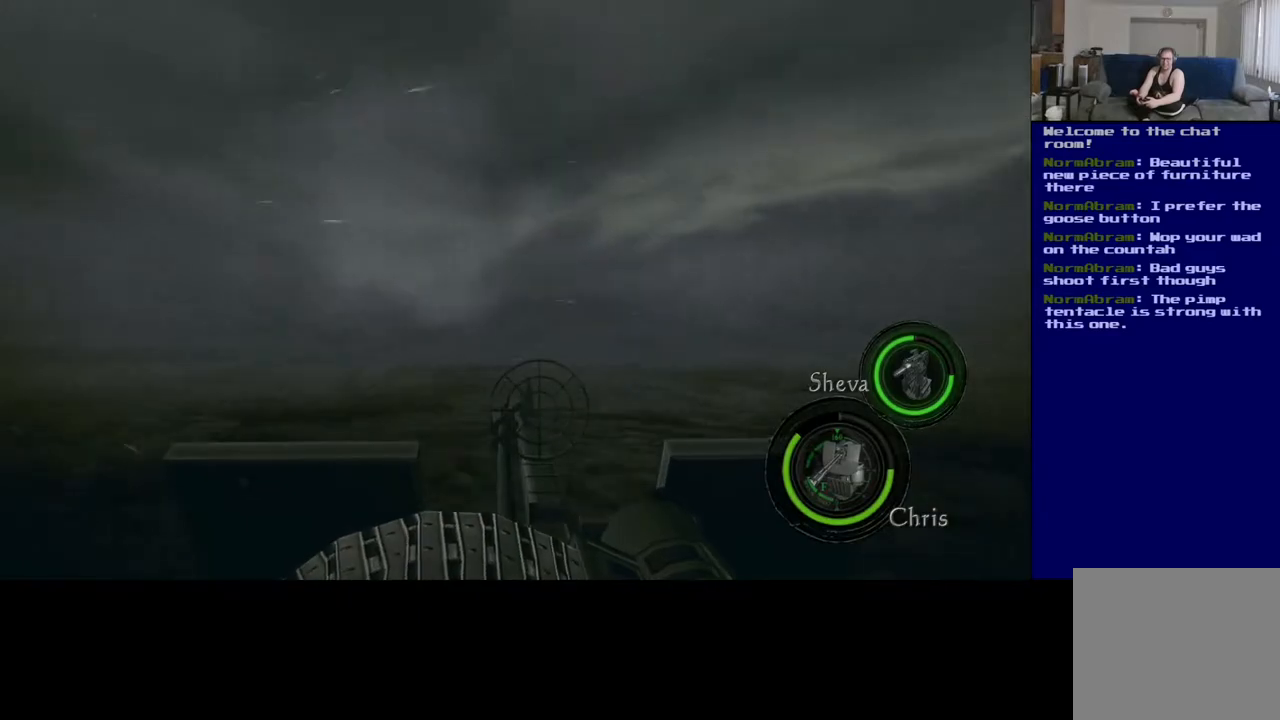
{"buttons": ["L2"], "left_stick": "center", "right_stick": "up-left", "events": [[433, "right_stick", "up-left"]]}
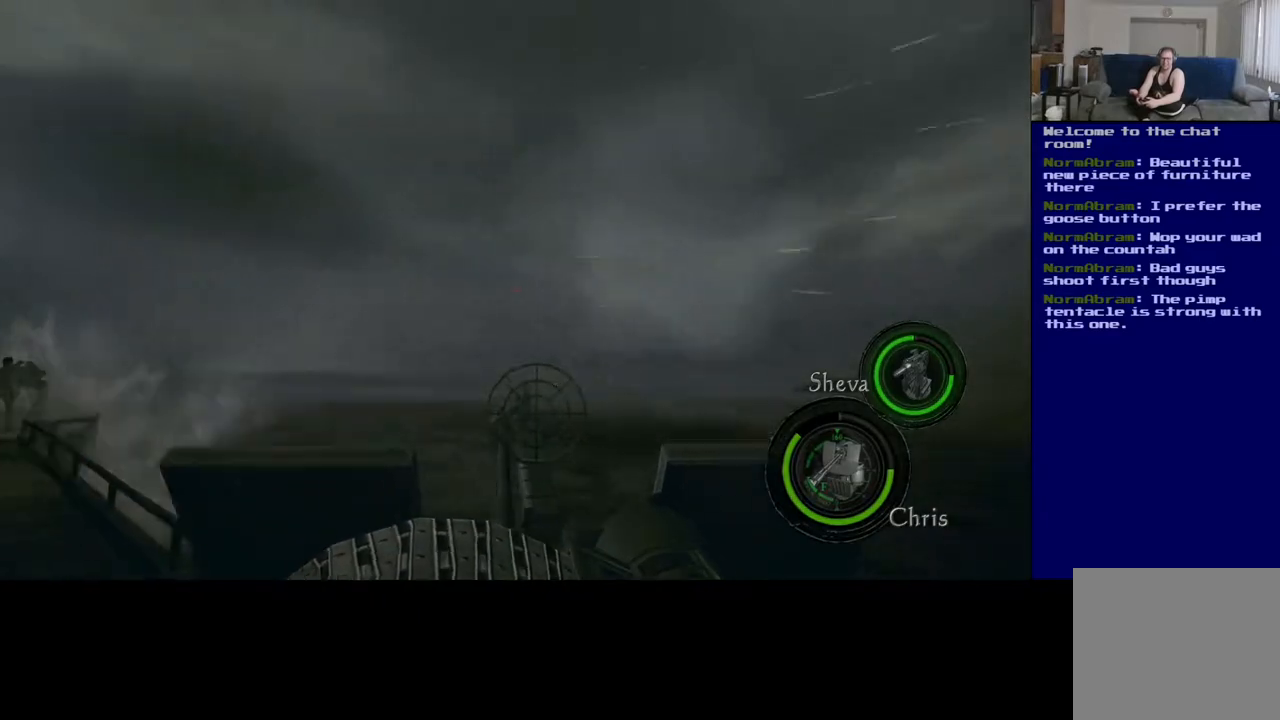
{"buttons": ["L2"], "left_stick": "center", "right_stick": "right", "events": [[400, "right_stick", "right"]]}
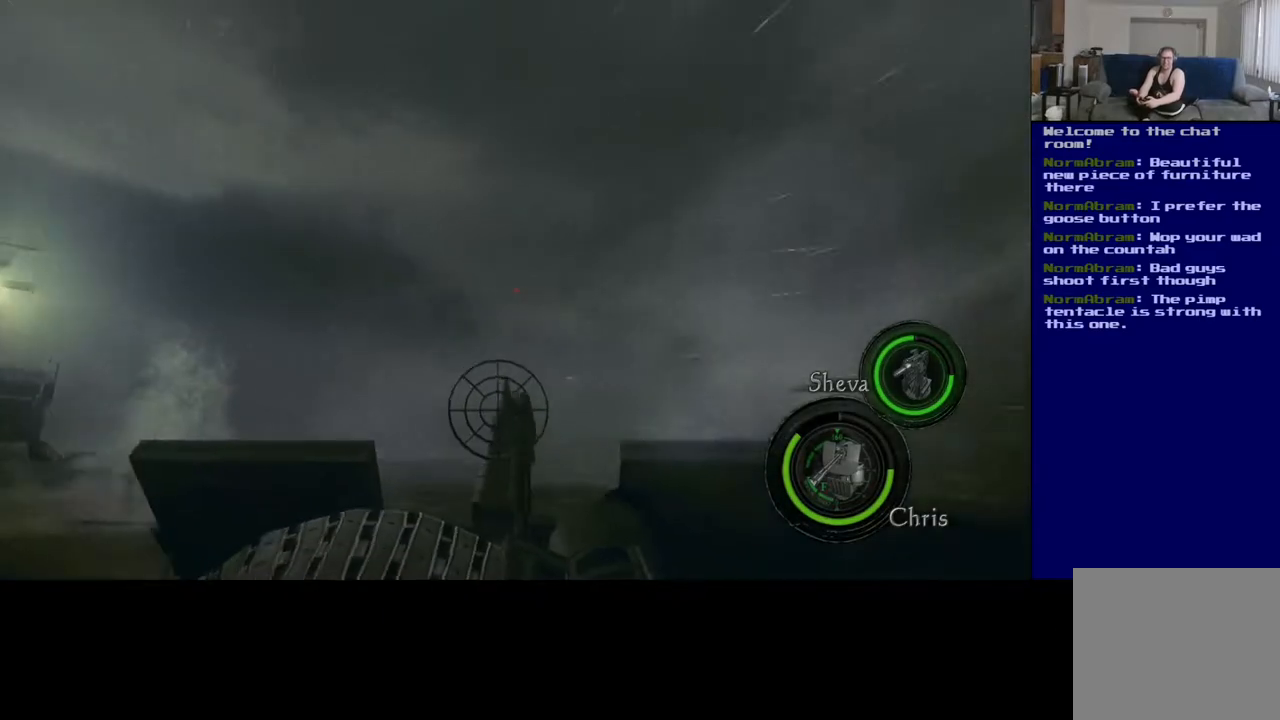
{"buttons": ["L2"], "left_stick": "center", "right_stick": "right", "events": []}
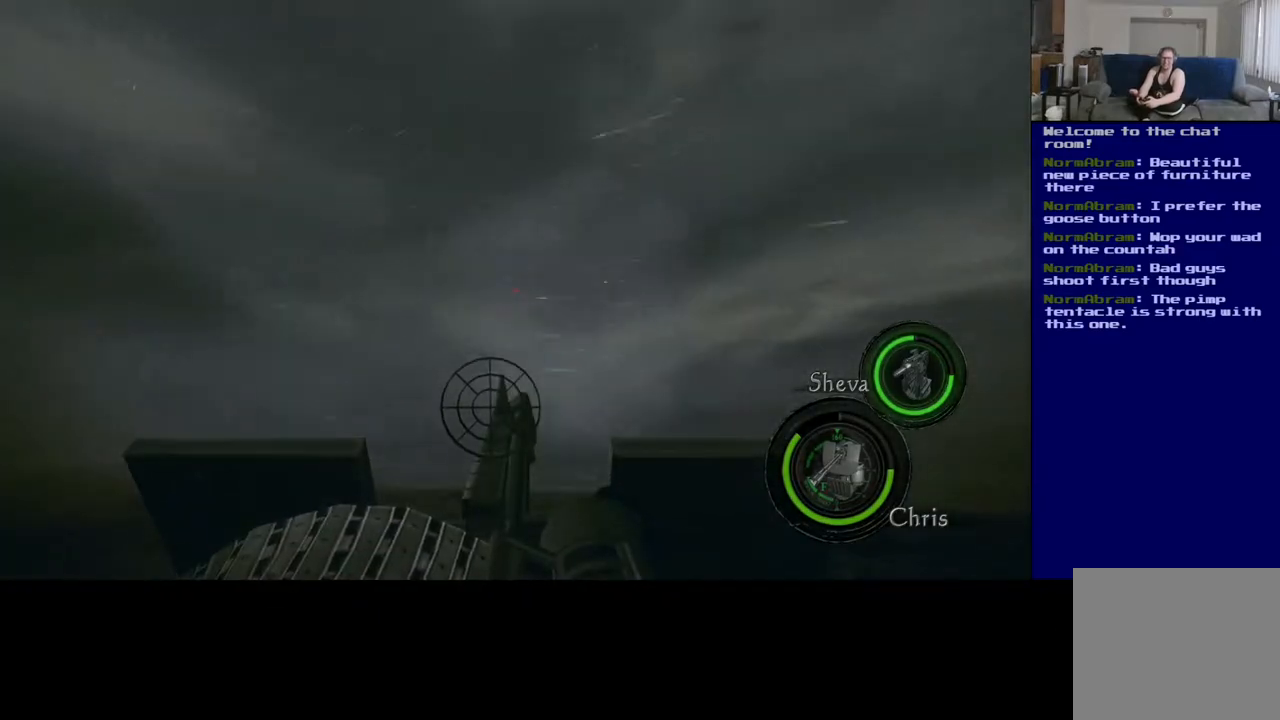
{"buttons": ["L2"], "left_stick": "center", "right_stick": "right", "events": []}
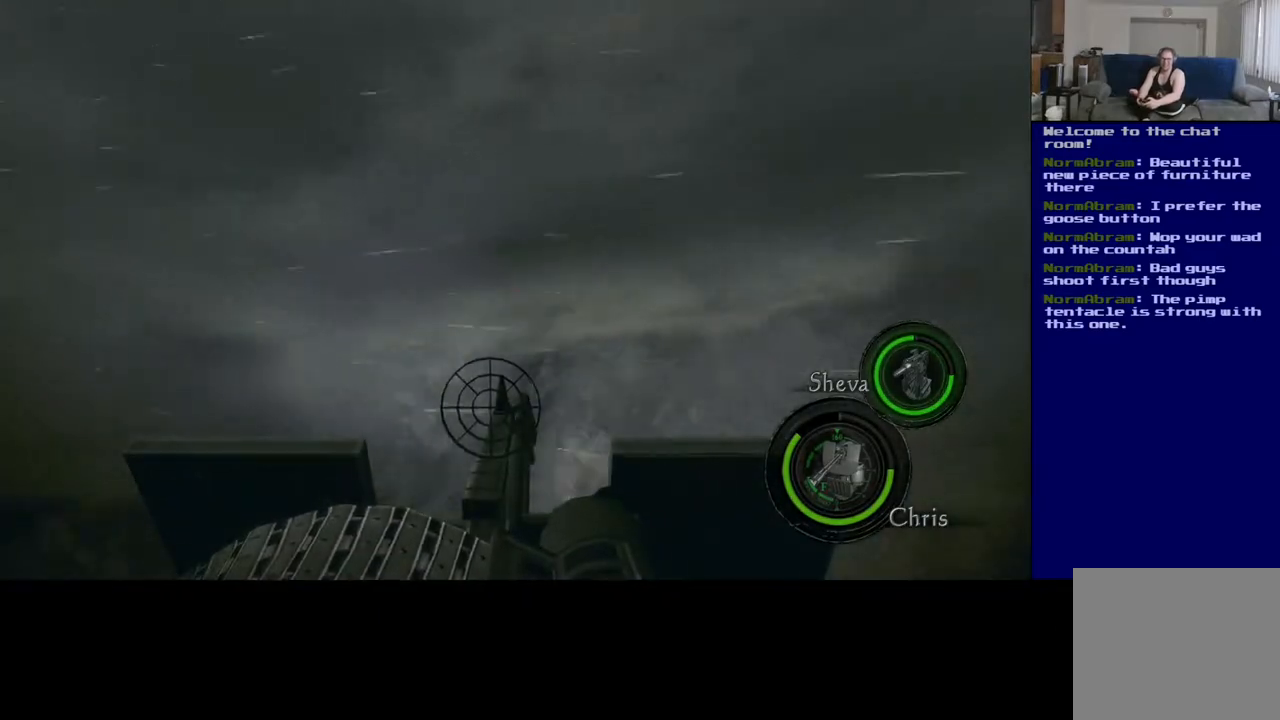
{"buttons": ["L2"], "left_stick": "center", "right_stick": "right", "events": []}
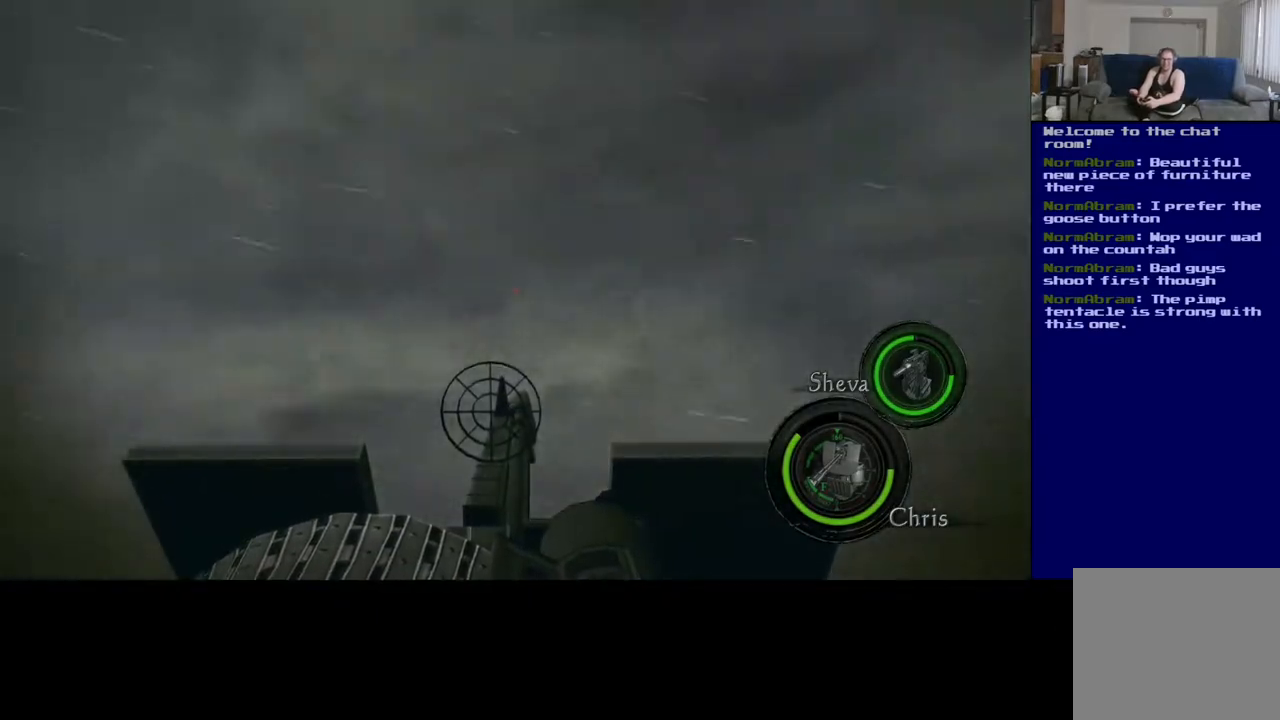
{"buttons": ["L2"], "left_stick": "center", "right_stick": "down-right", "events": [[167, "right_stick", "down-right"], [267, "right_stick", "down"], [467, "right_stick", "down-right"]]}
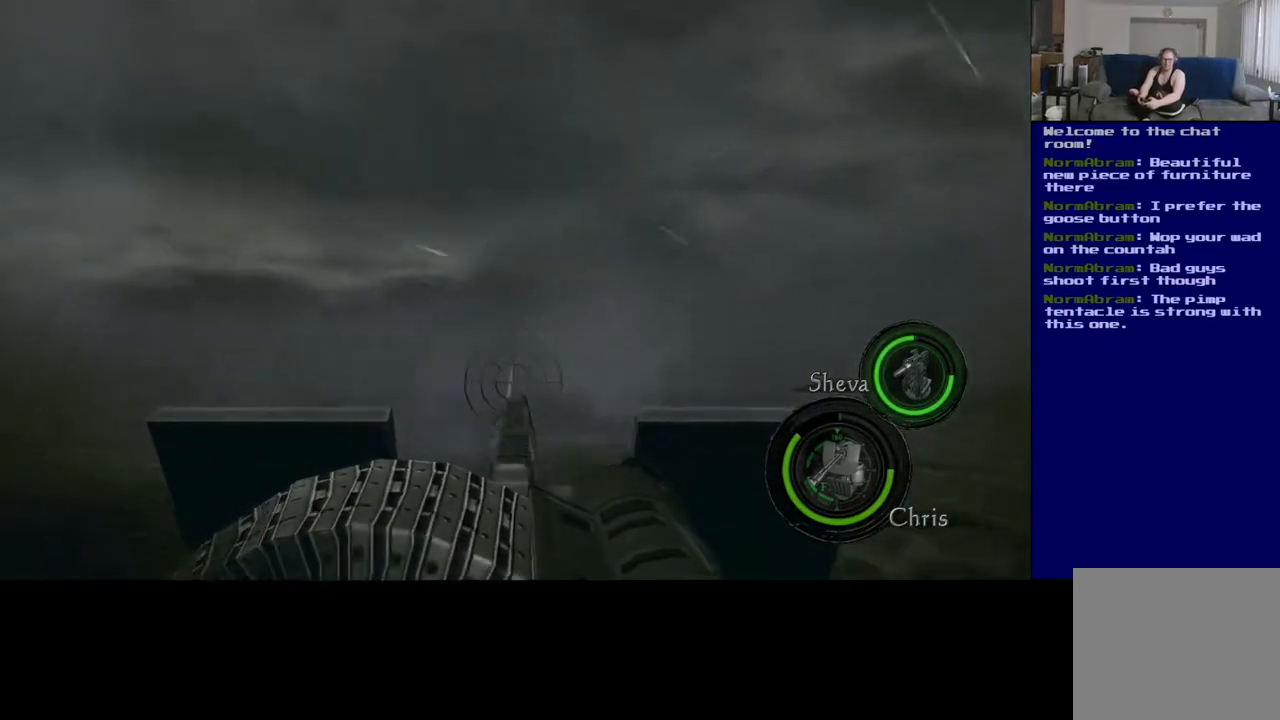
{"buttons": ["L2"], "left_stick": "center", "right_stick": "right", "events": [[133, "right_stick", "right"]]}
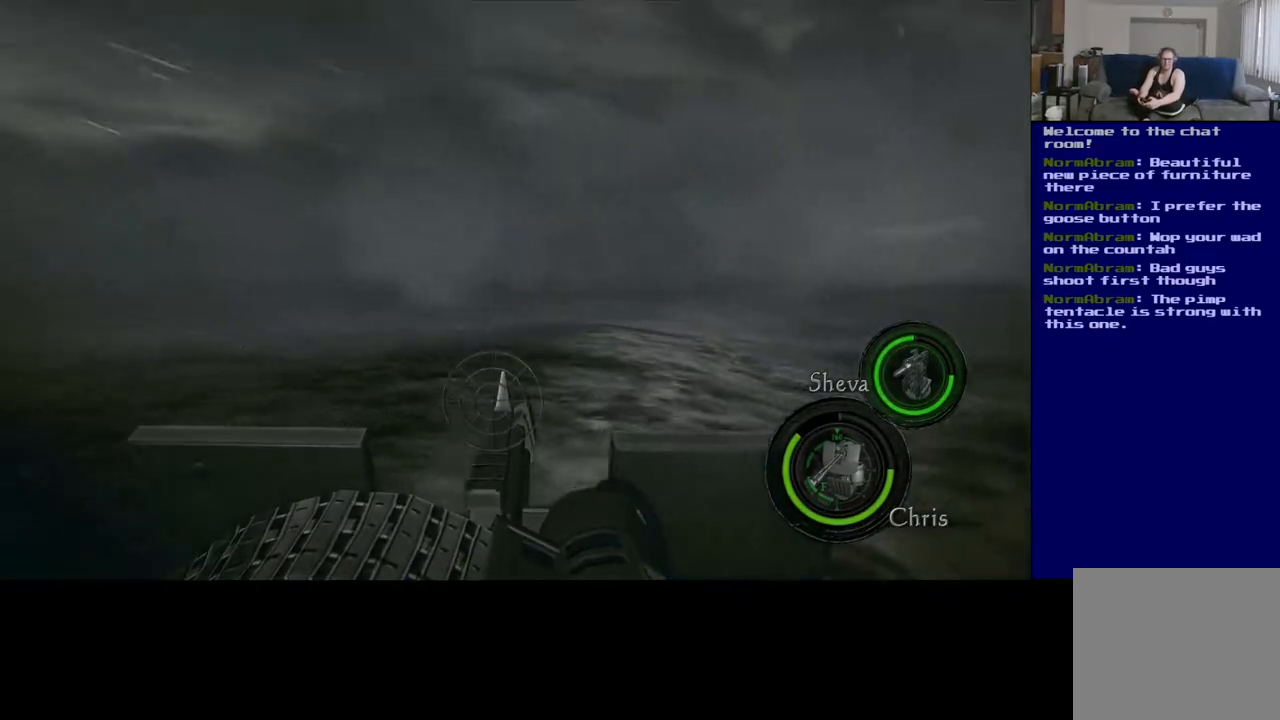
{"buttons": ["L2"], "left_stick": "center", "right_stick": "right", "events": []}
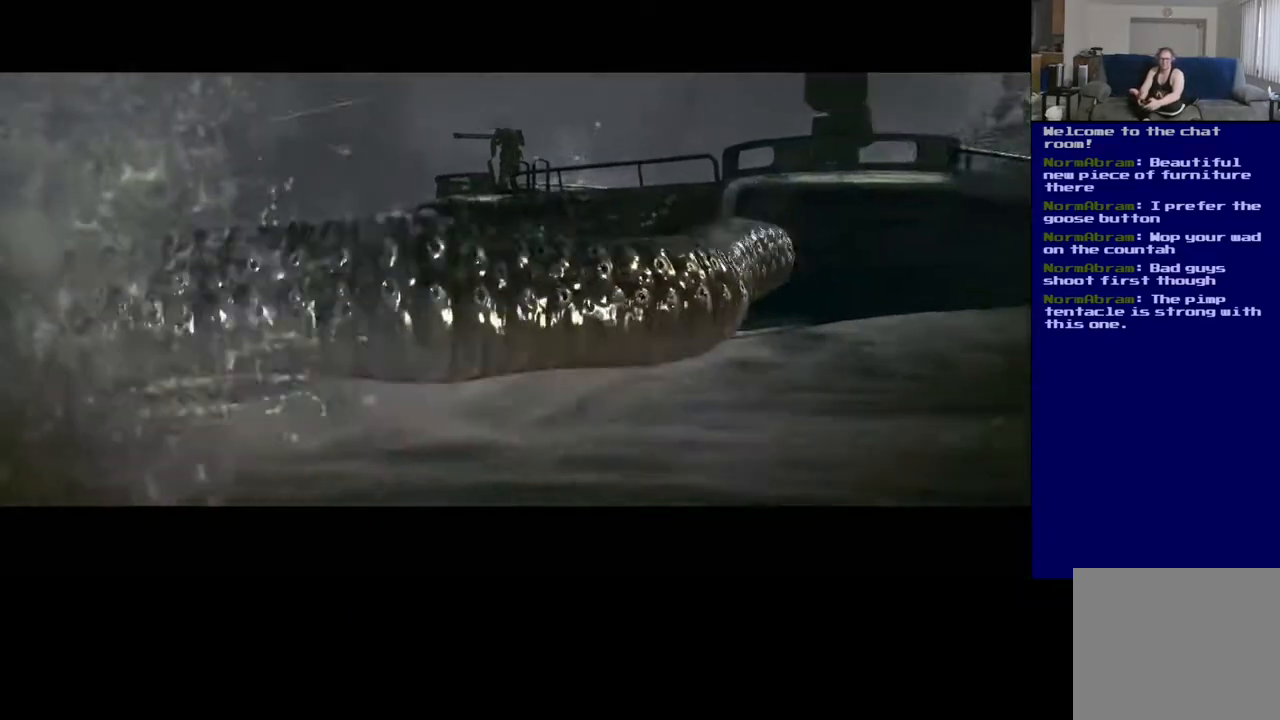
{"buttons": ["L2"], "left_stick": "center", "right_stick": "right", "events": []}
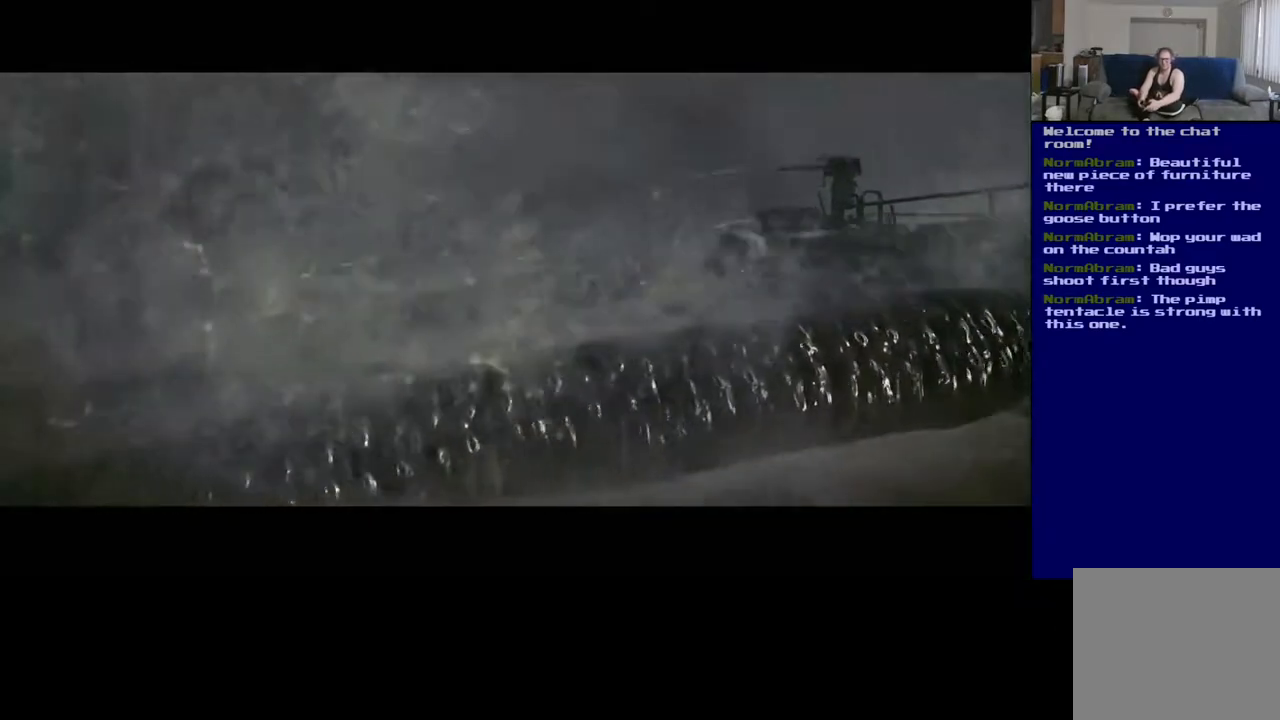
{"buttons": ["L2"], "left_stick": "center", "right_stick": "right", "events": []}